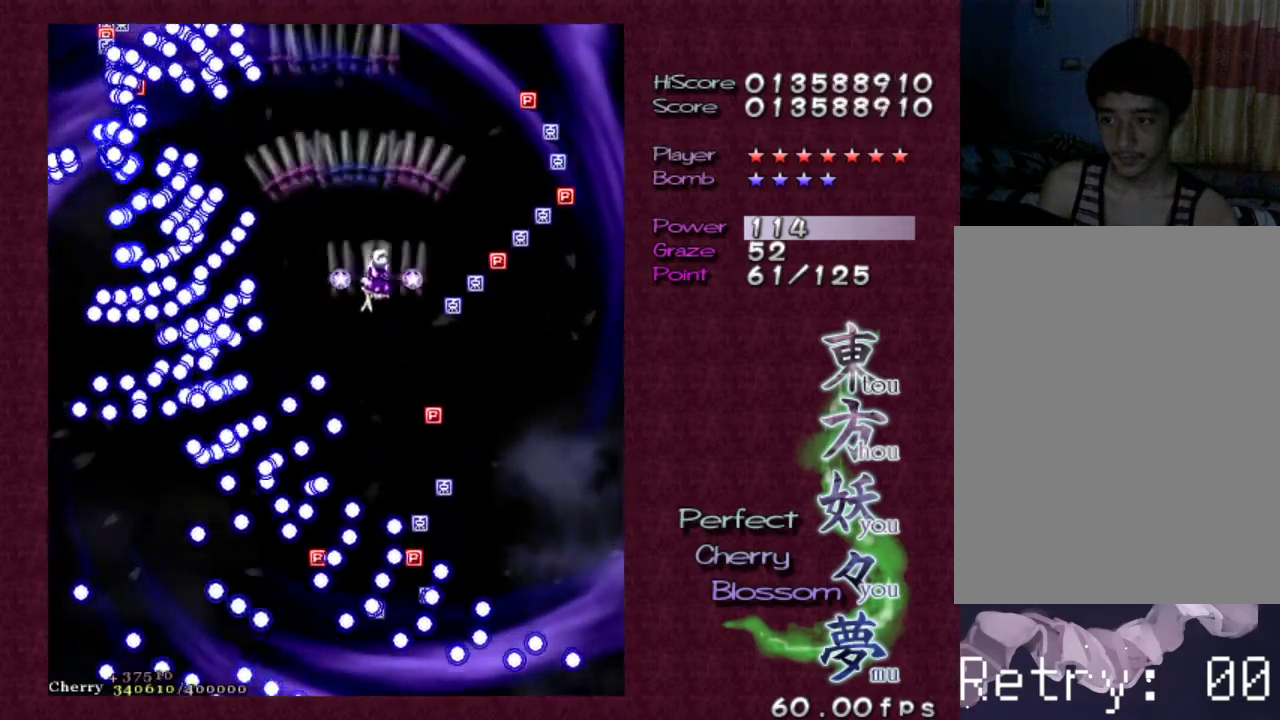
Gameplay with keyboard; each line is a JSON object with the keys held at the frame after it. "events" lists presses ("down") and releases ("up") of "c", "ctrl", "down", "escape", "left", "right", "shift", "up", "v", "x" and "z" between this image and that frame as [ms after this image, input, new state], when the widget could be followed in between. No other keys are recorded. Mouse input is not recorded.
{"keys": ["right", "z"], "events": [[50, "down", "up"]]}
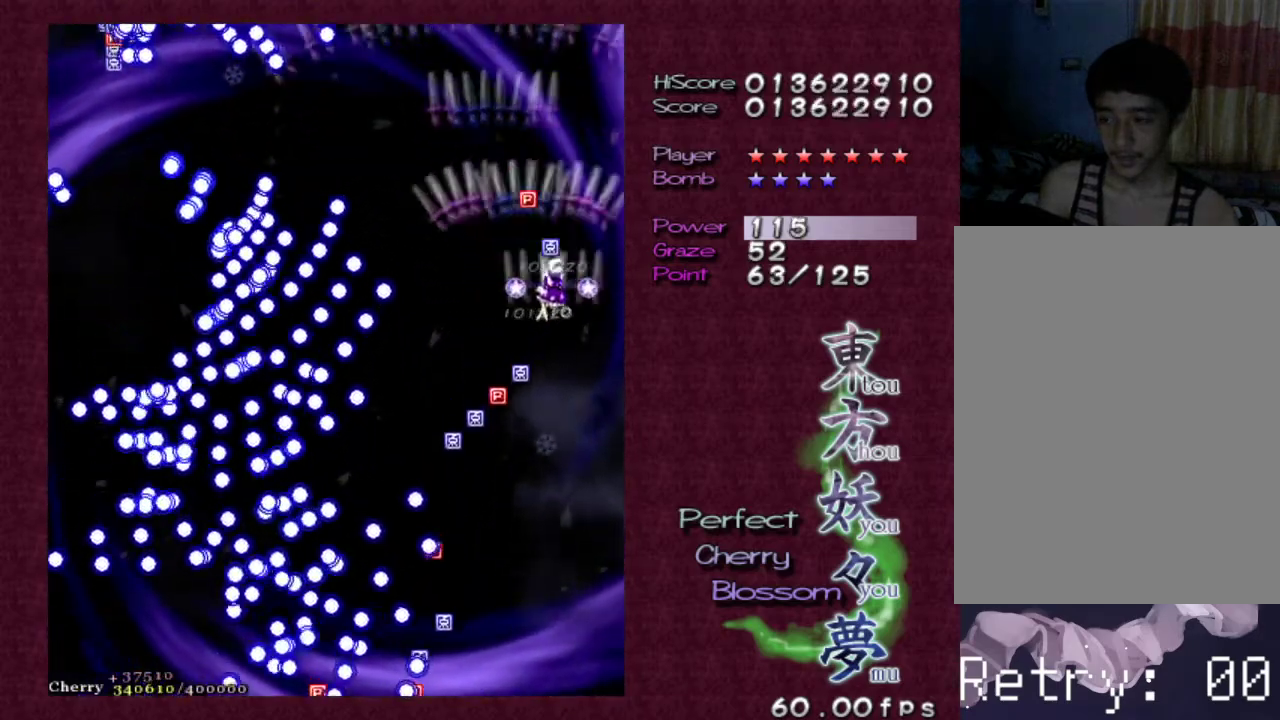
{"keys": ["left", "shift", "up", "z"], "events": [[67, "right", "up"], [150, "up", "down"], [300, "up", "up"], [400, "shift", "down"], [400, "up", "down"], [450, "left", "down"]]}
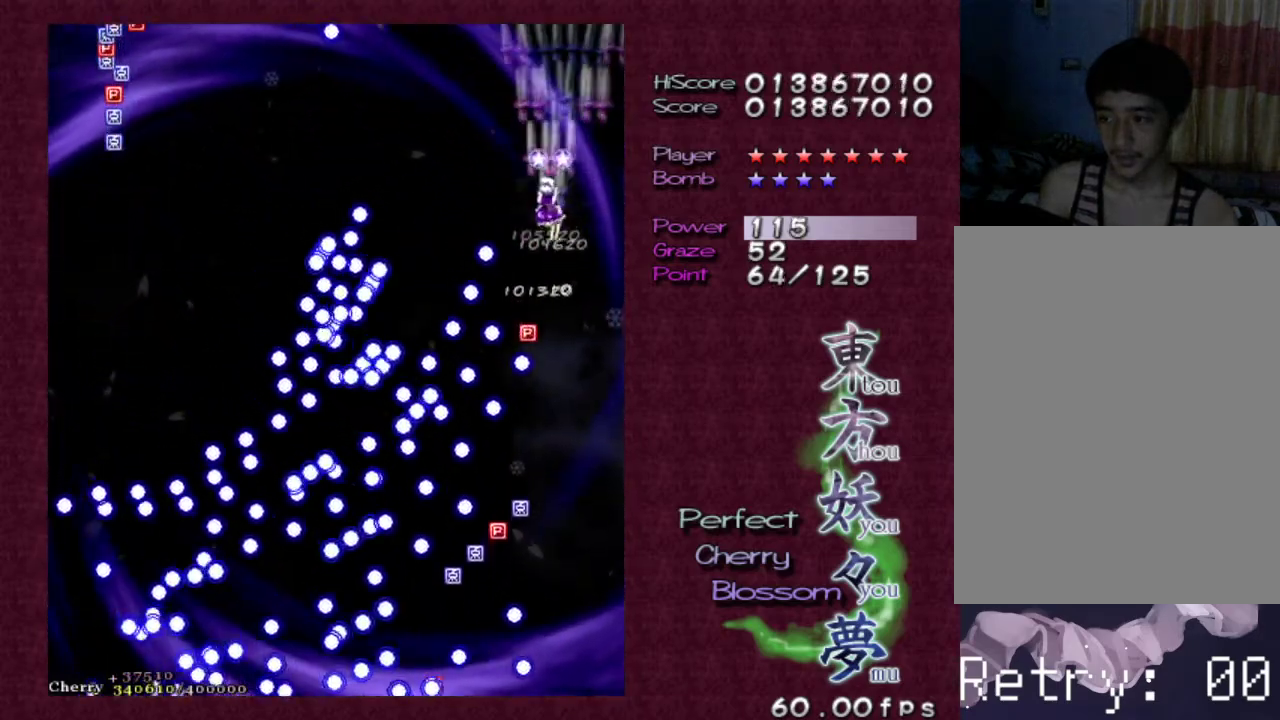
{"keys": ["left", "z"], "events": [[33, "up", "up"], [83, "left", "up"], [183, "up", "down"], [317, "up", "up"], [367, "shift", "up"], [500, "left", "down"]]}
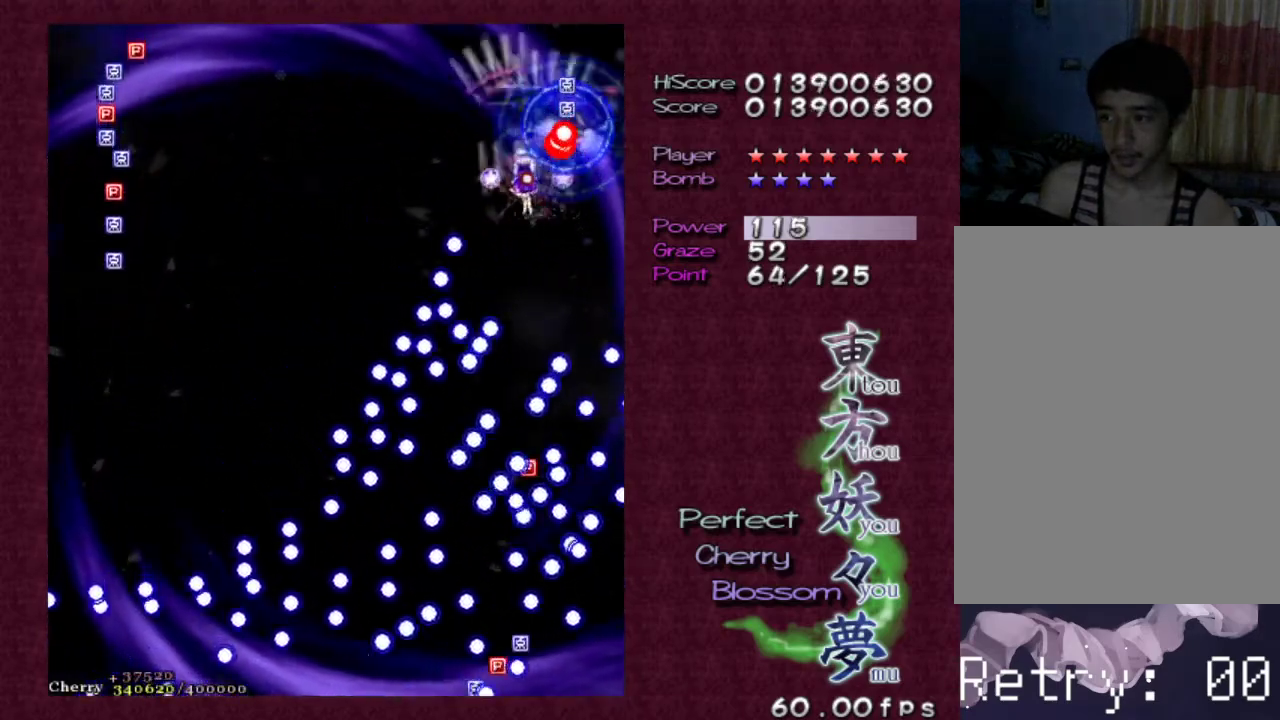
{"keys": ["left", "z"], "events": [[150, "left", "up"], [233, "left", "down"], [300, "left", "up"], [417, "left", "down"]]}
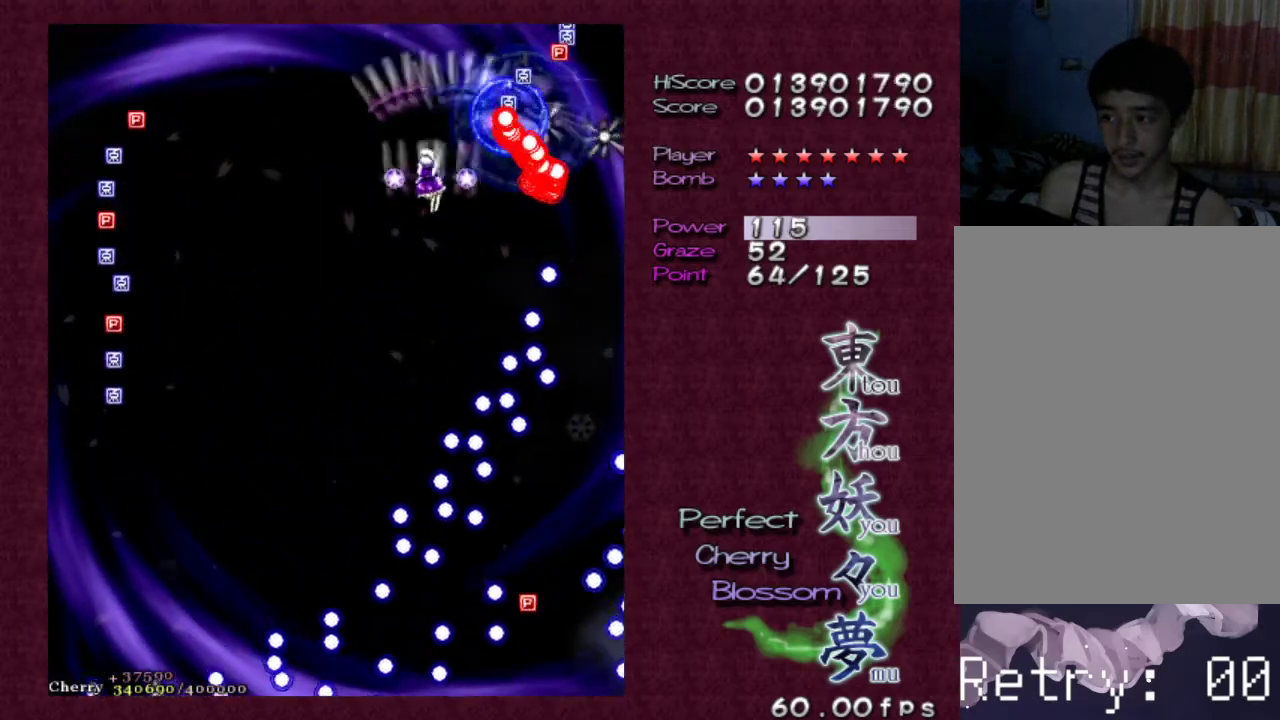
{"keys": ["left", "z"], "events": []}
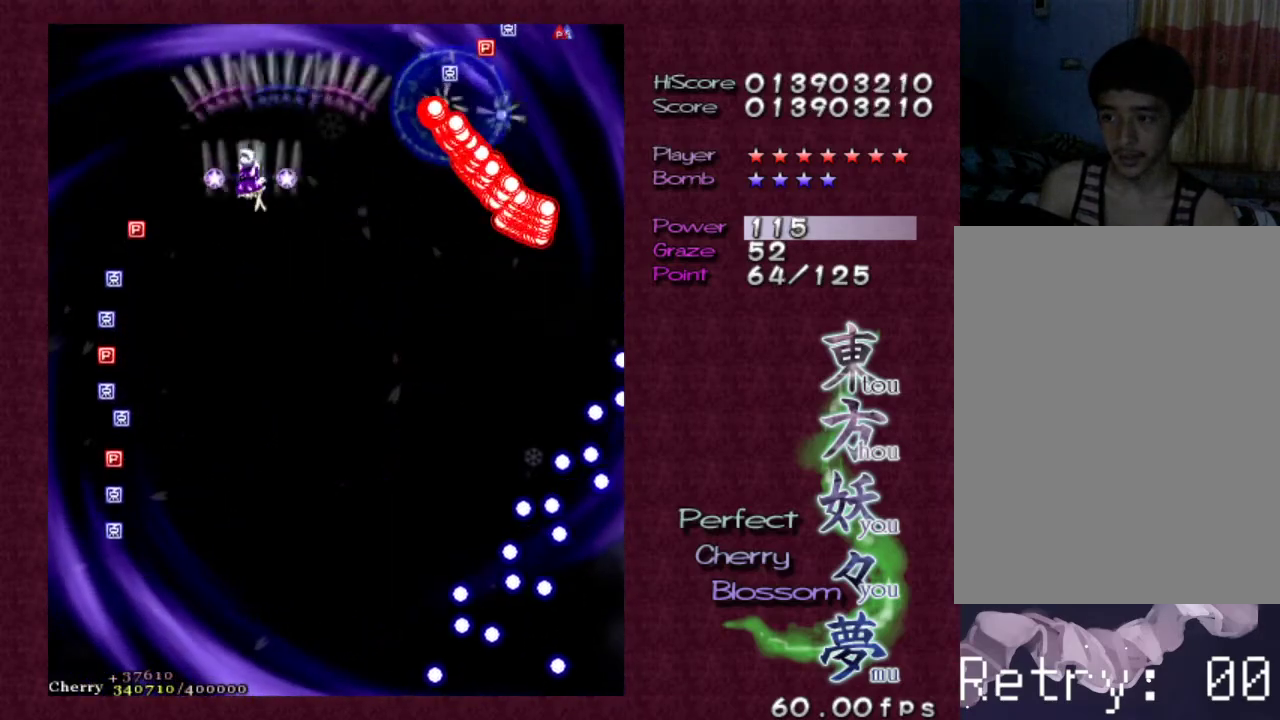
{"keys": ["left", "shift", "up", "z"], "events": [[267, "shift", "down"], [317, "left", "up"], [417, "left", "down"], [417, "up", "down"]]}
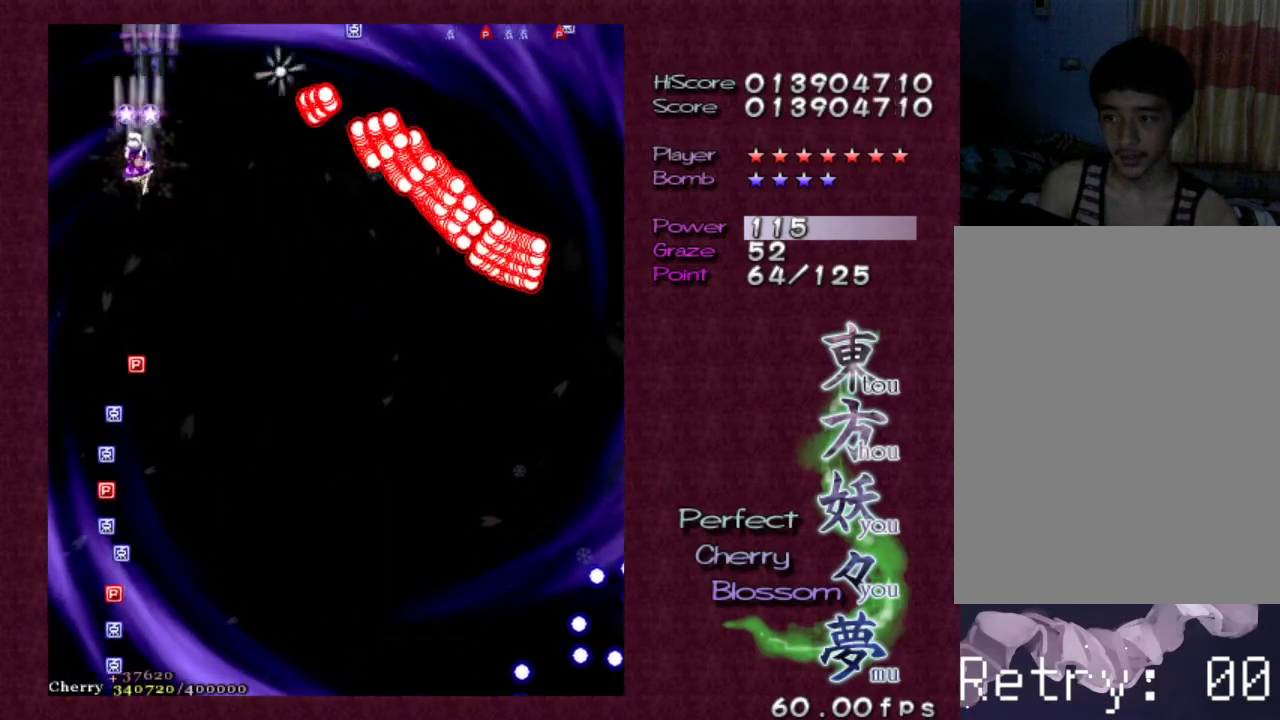
{"keys": ["shift", "z"], "events": [[50, "left", "up"], [50, "up", "up"], [333, "left", "down"], [333, "up", "down"], [417, "left", "up"], [467, "up", "up"]]}
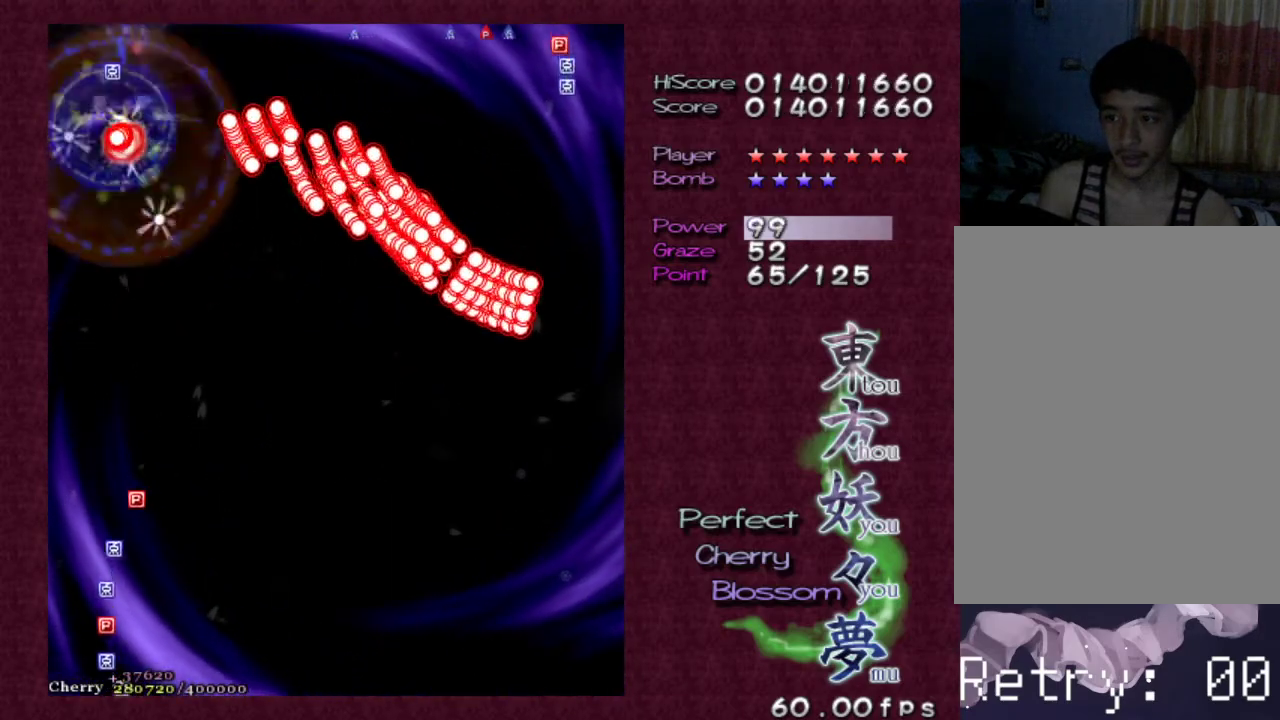
{"keys": ["z"], "events": [[17, "down", "down"], [117, "shift", "up"], [483, "down", "up"]]}
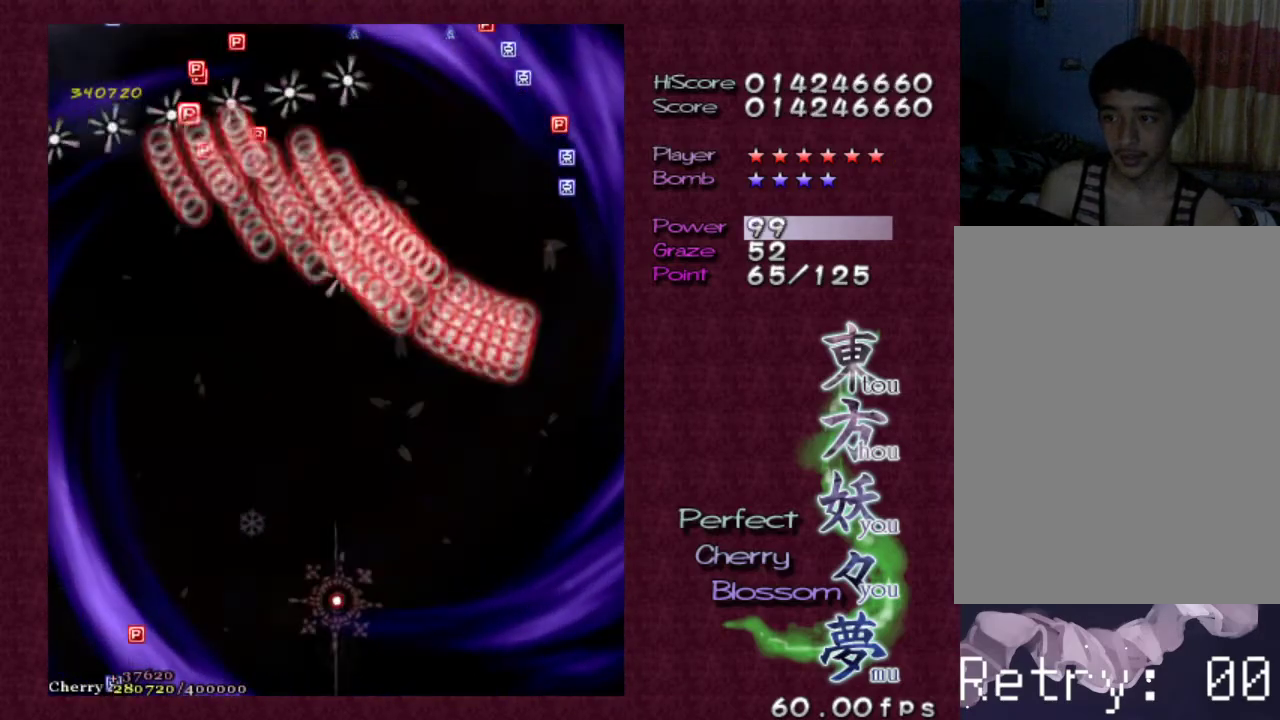
{"keys": ["right", "z"], "events": [[133, "down", "down"], [183, "right", "down"], [317, "down", "up"], [367, "right", "up"], [417, "right", "down"]]}
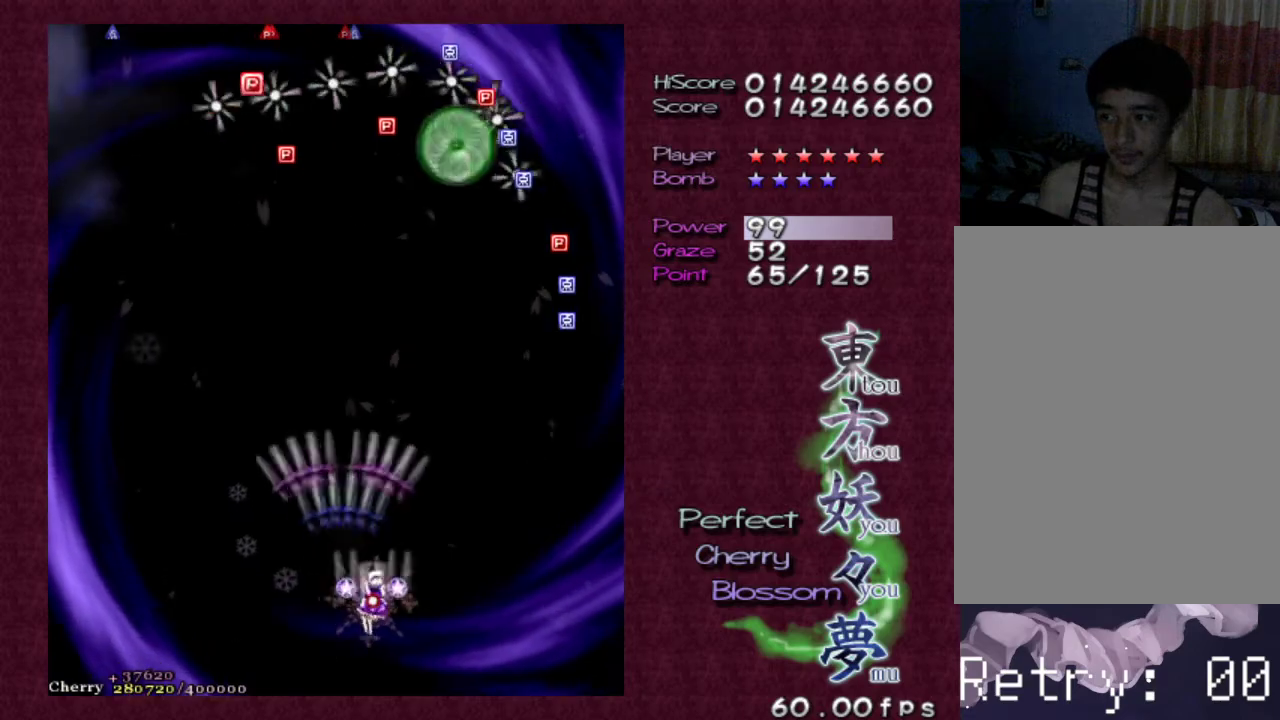
{"keys": ["right", "shift", "z"], "events": [[467, "shift", "down"]]}
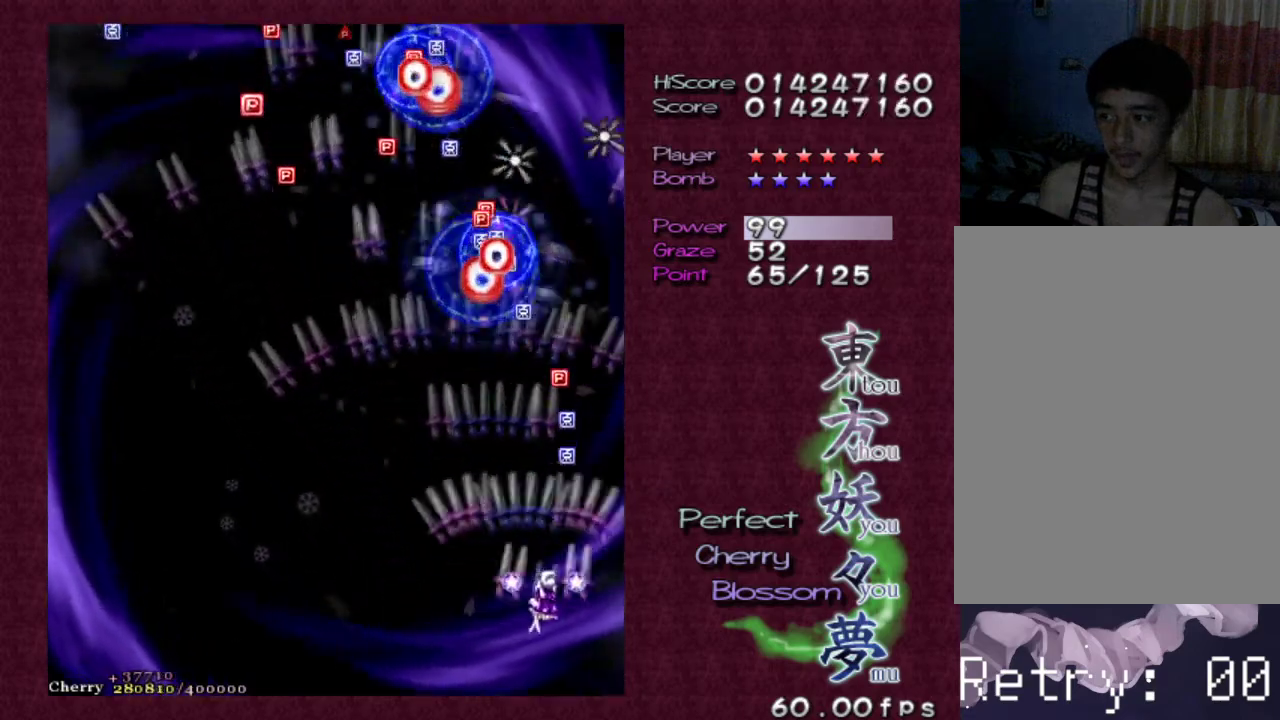
{"keys": ["left", "shift", "up", "z"], "events": [[200, "right", "up"], [350, "up", "down"], [400, "left", "down"]]}
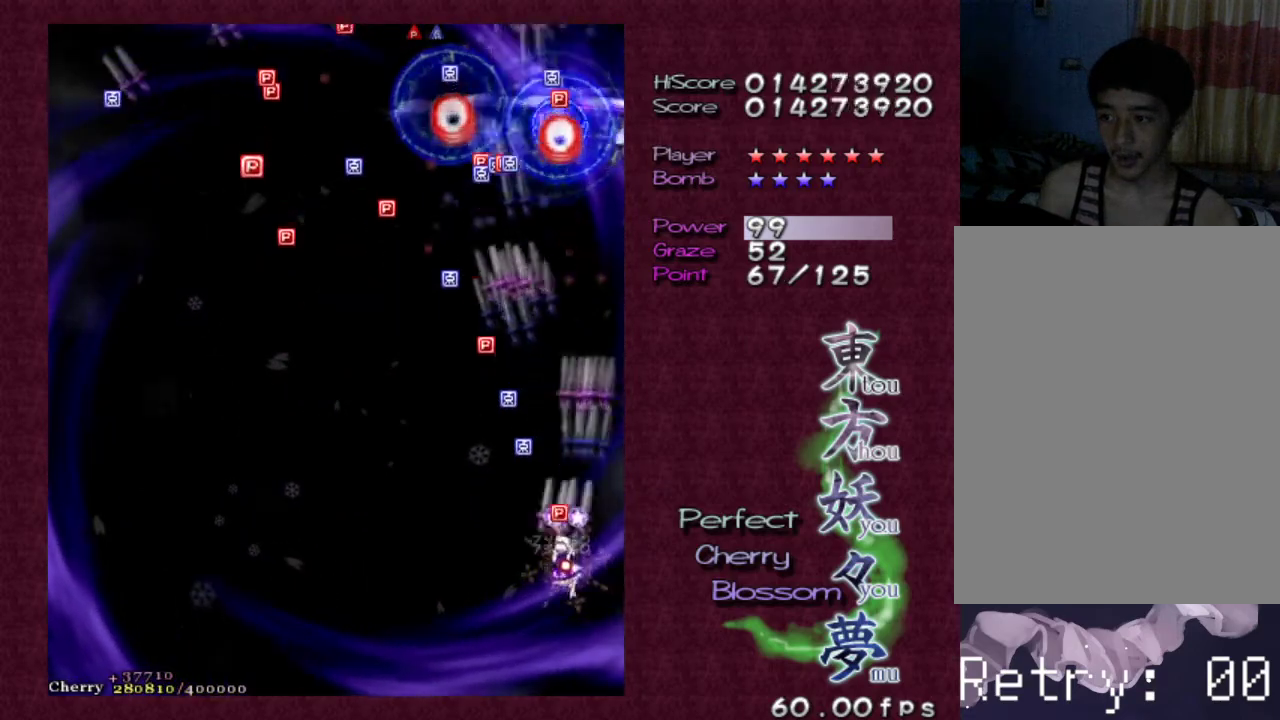
{"keys": ["left", "shift", "z"], "events": [[217, "up", "up"], [267, "left", "up"], [367, "left", "down"], [400, "up", "down"], [500, "up", "up"]]}
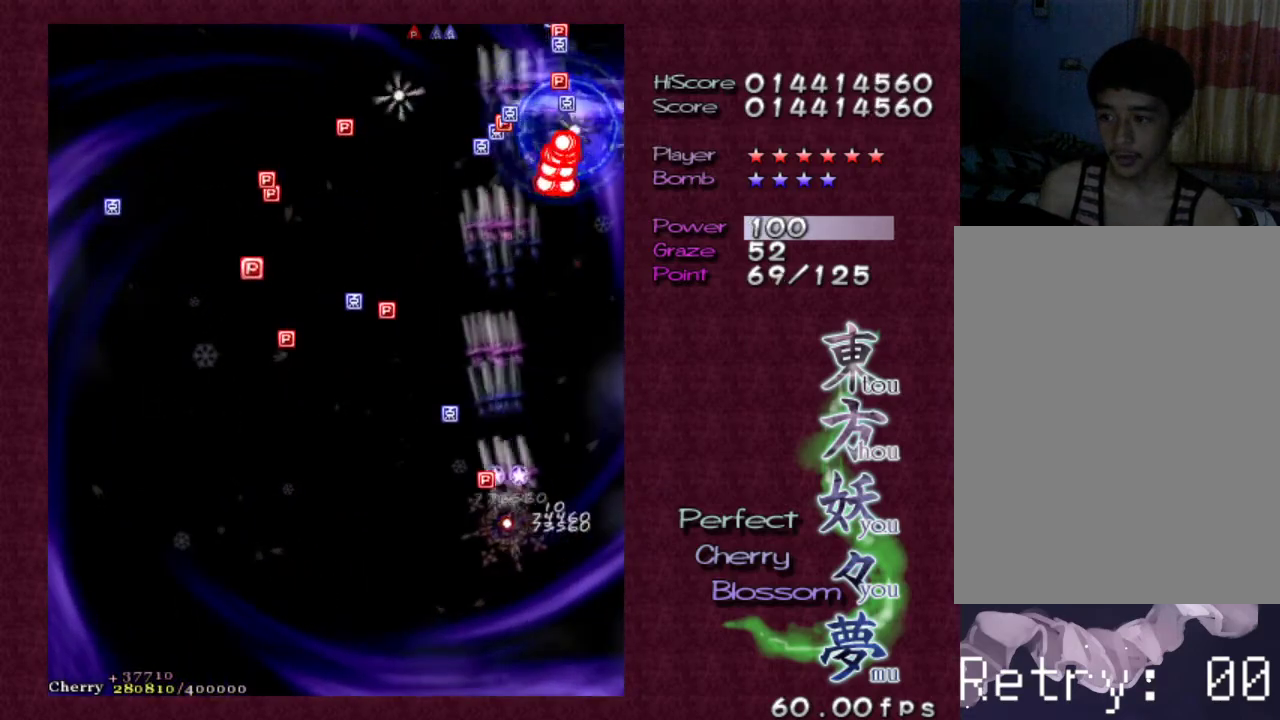
{"keys": ["left", "z"], "events": [[50, "left", "up"], [100, "left", "down"], [100, "shift", "up"], [283, "left", "up"], [383, "left", "down"]]}
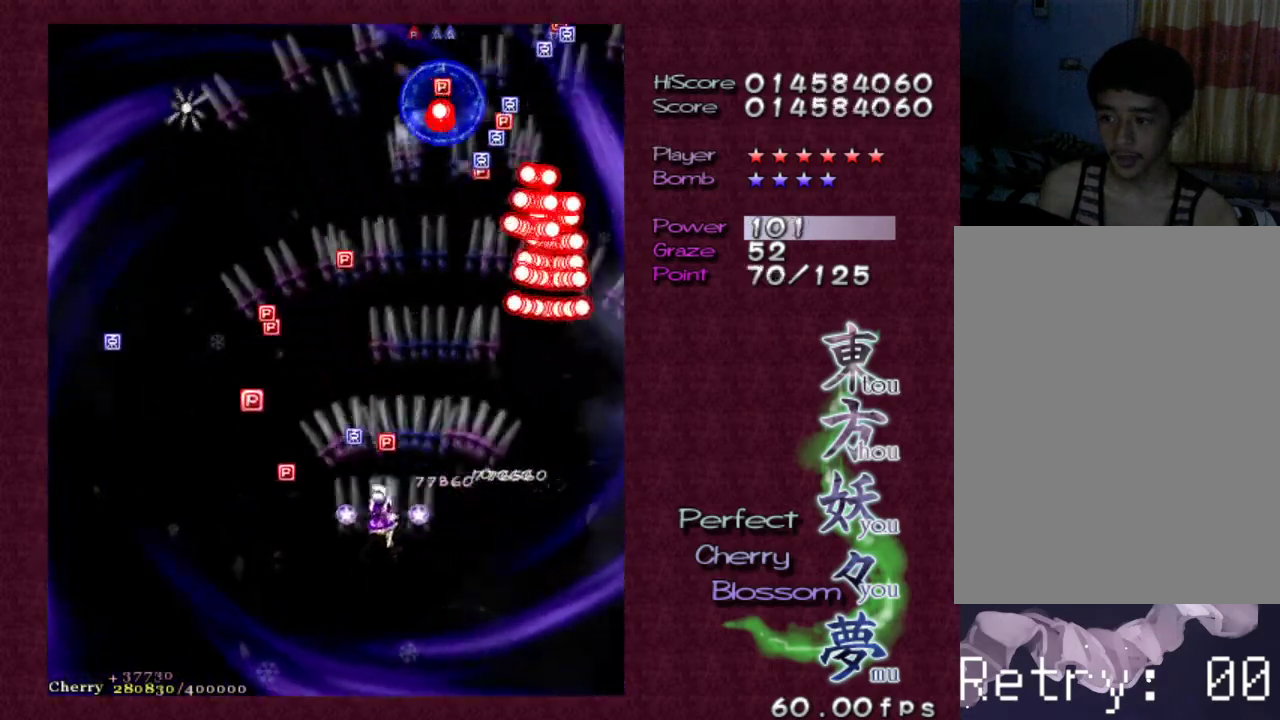
{"keys": ["z"], "events": [[17, "up", "down"], [167, "up", "up"], [250, "down", "down"], [433, "left", "up"], [483, "down", "up"]]}
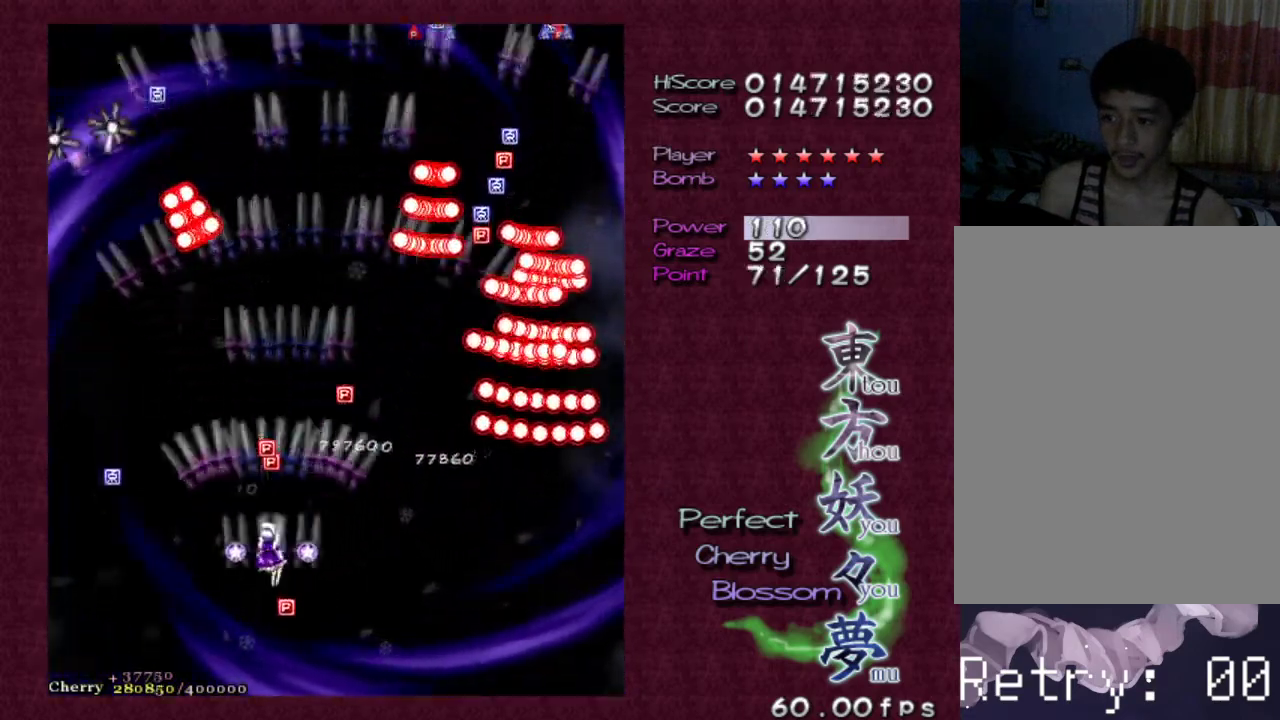
{"keys": ["left", "z"], "events": [[83, "right", "down"], [83, "up", "down"], [133, "shift", "down"], [233, "up", "up"], [333, "shift", "up"], [450, "right", "up"], [500, "left", "down"]]}
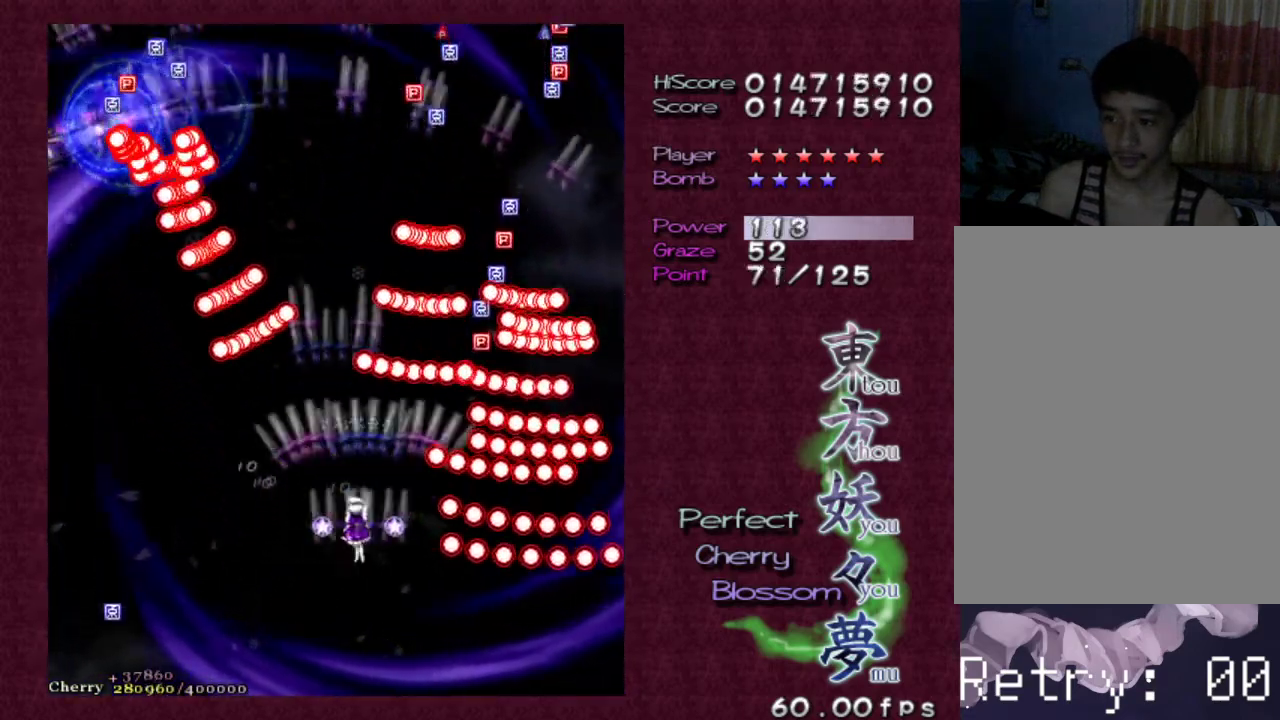
{"keys": ["left", "z"], "events": [[50, "down", "down"], [250, "down", "up"]]}
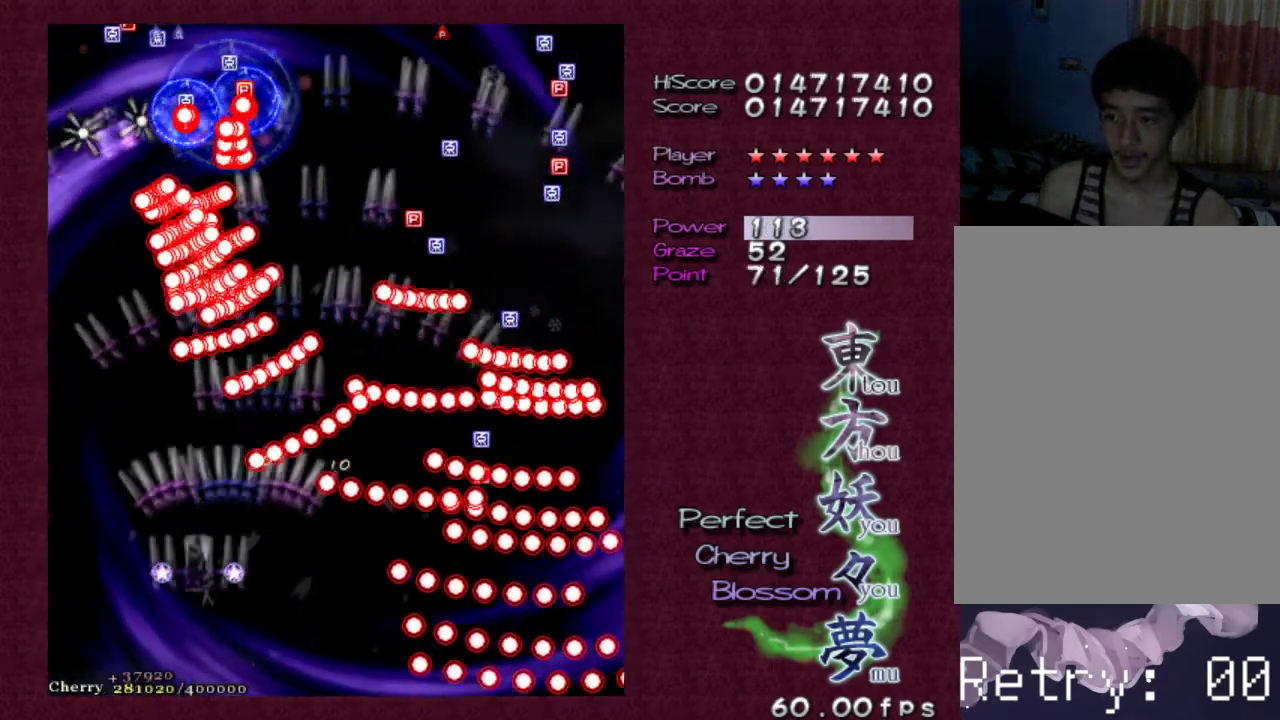
{"keys": ["left", "z"], "events": [[117, "shift", "down"], [167, "left", "up"], [250, "left", "down"], [250, "up", "down"], [300, "shift", "up"], [400, "up", "up"], [450, "left", "up"], [500, "left", "down"]]}
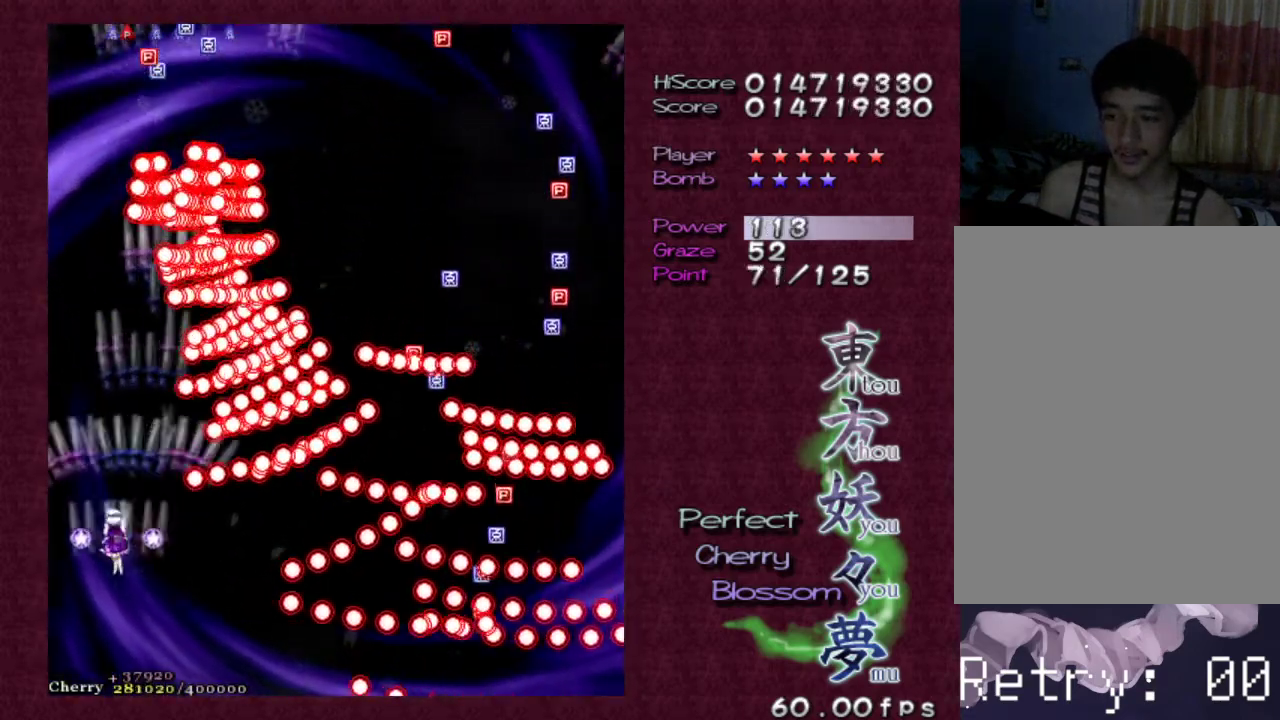
{"keys": ["up", "z"], "events": [[33, "up", "down"], [133, "left", "up"], [167, "up", "up"], [267, "left", "down"], [267, "up", "down"], [500, "left", "up"]]}
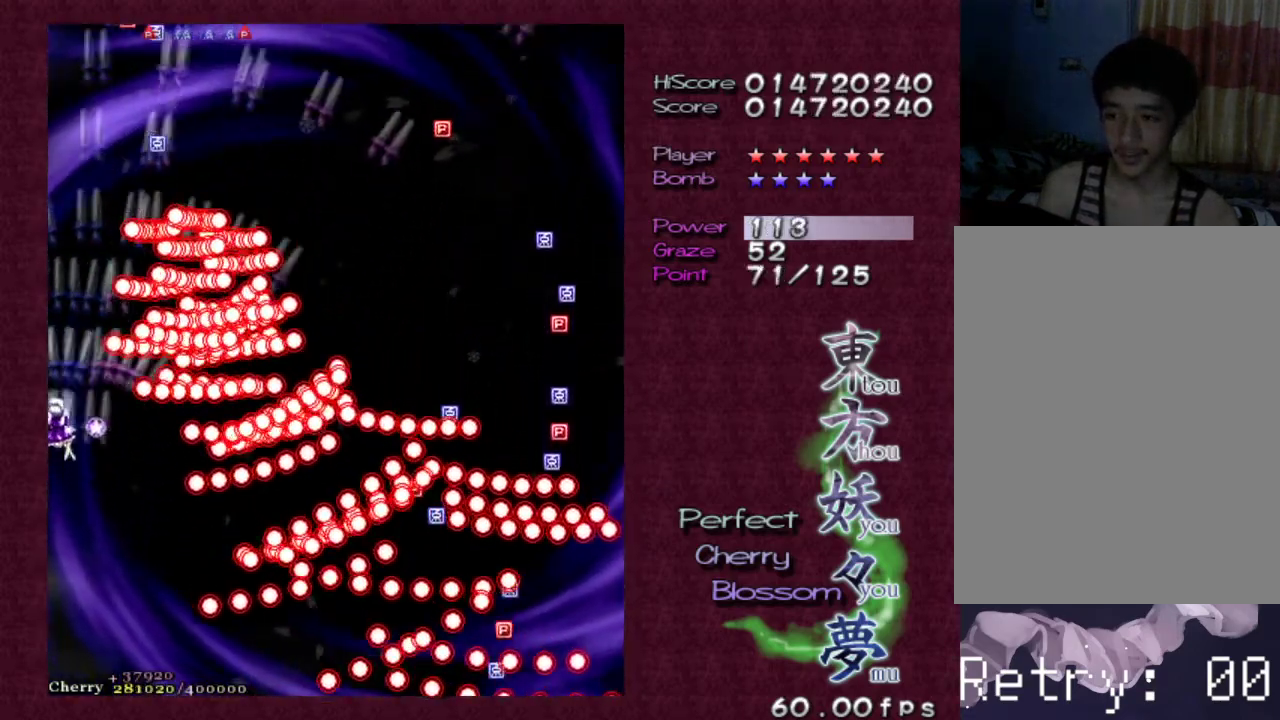
{"keys": ["right", "up", "z"], "events": [[467, "right", "down"]]}
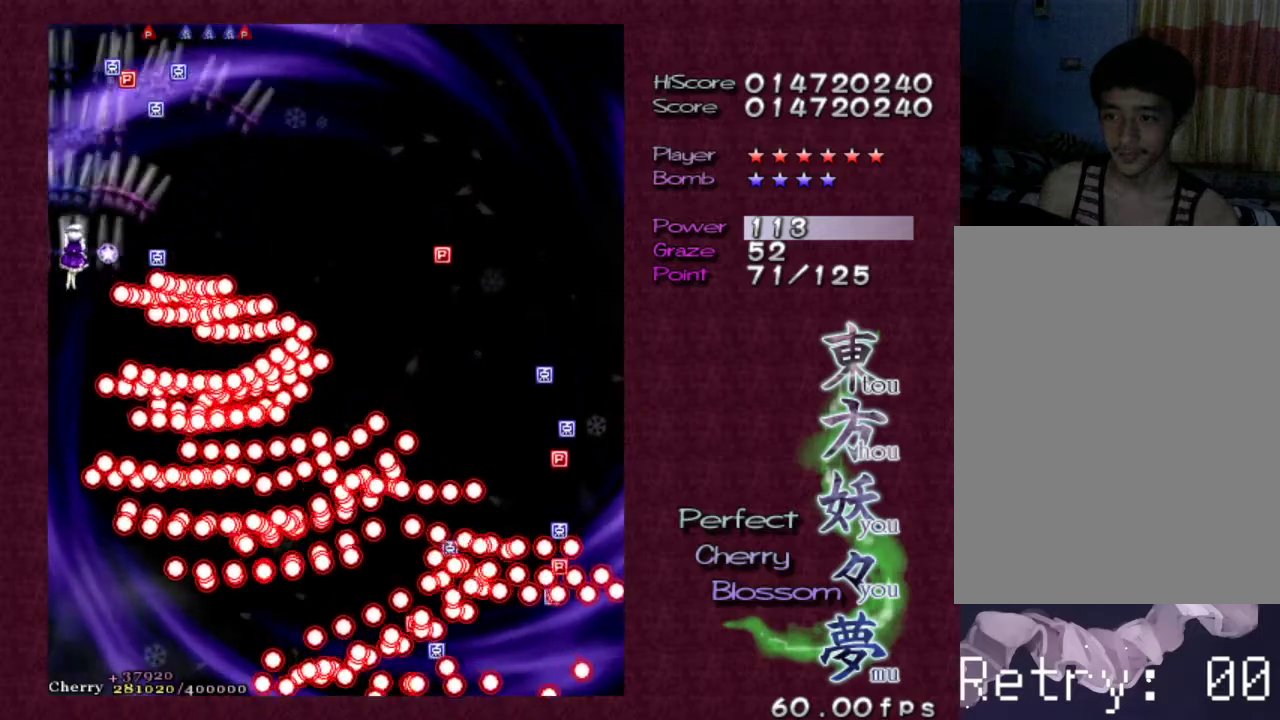
{"keys": ["down", "z"], "events": [[117, "right", "up"], [350, "up", "up"], [450, "down", "down"]]}
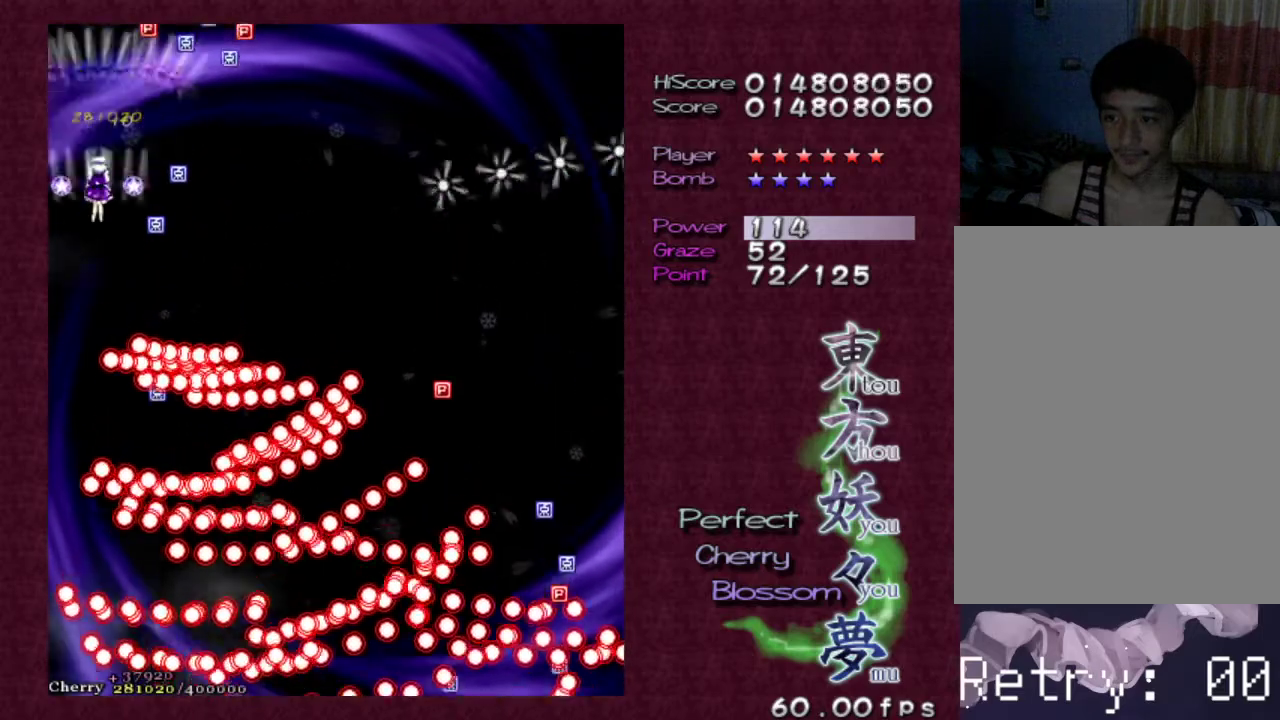
{"keys": ["z"], "events": [[267, "right", "down"], [317, "down", "up"], [417, "right", "up"]]}
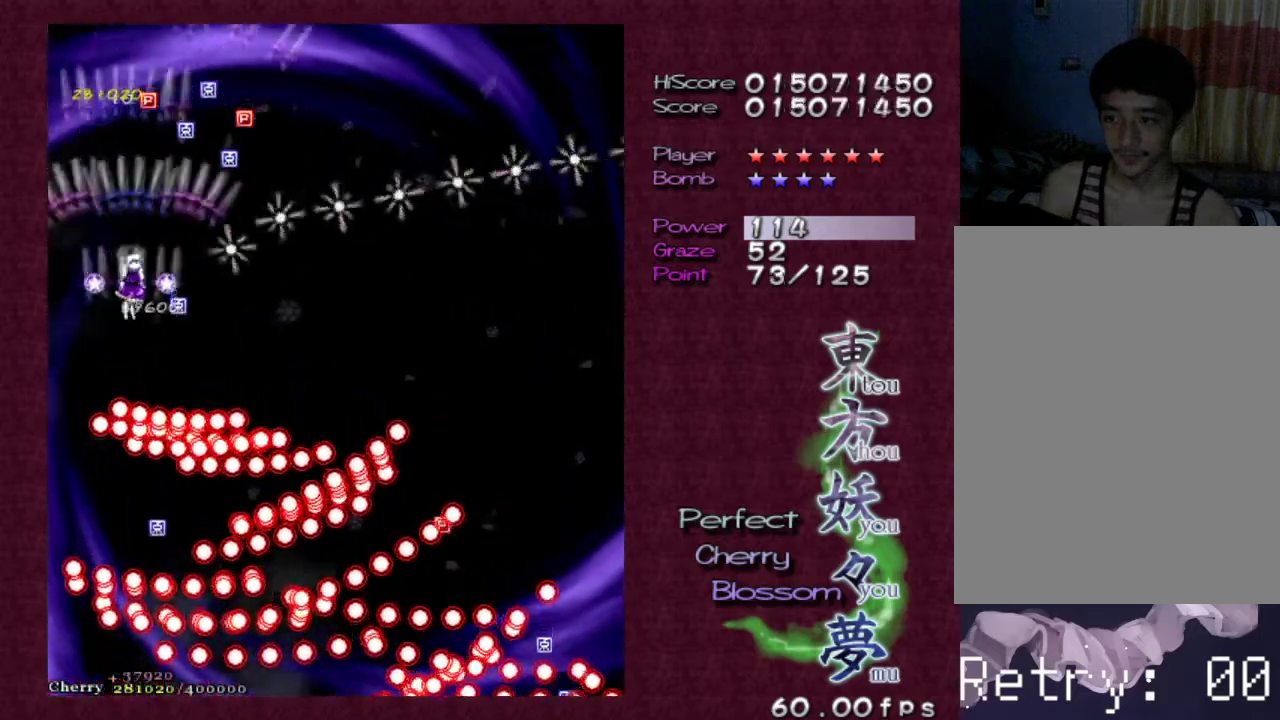
{"keys": ["z"], "events": [[50, "down", "down"], [50, "left", "down"], [183, "left", "up"], [233, "down", "up"], [383, "down", "down"], [467, "down", "up"]]}
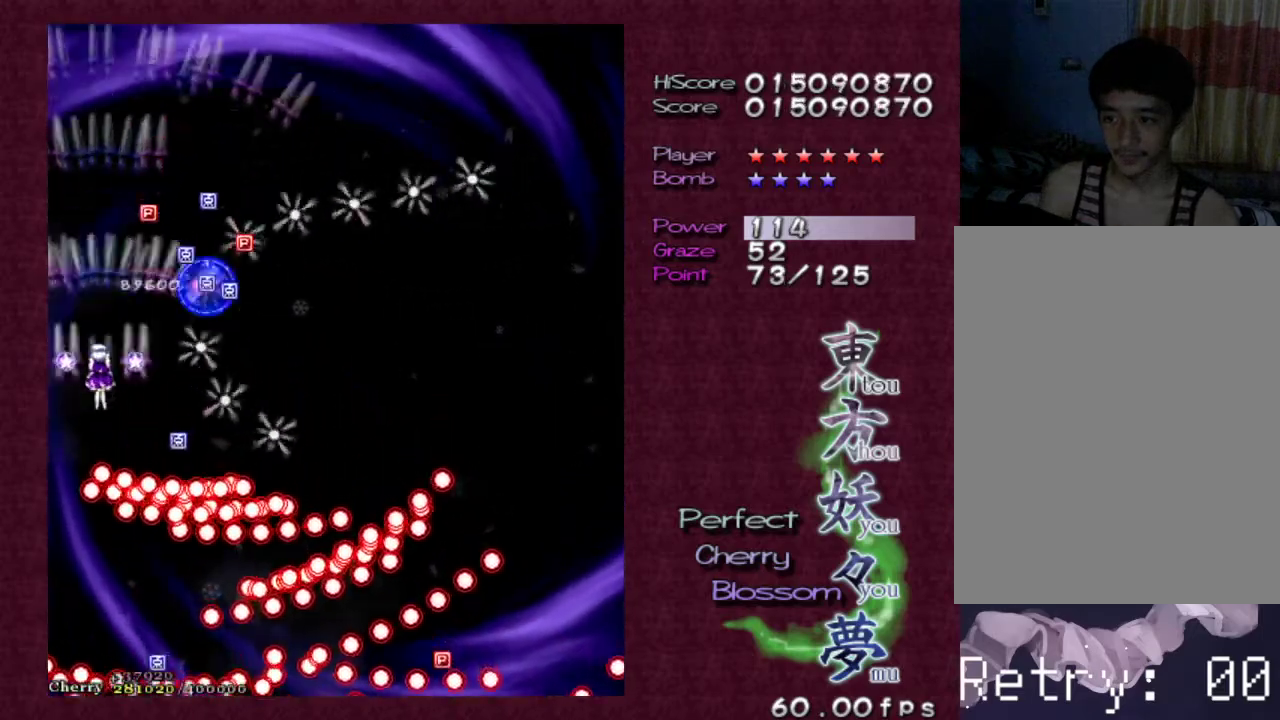
{"keys": ["escape"], "events": [[17, "shift", "down"], [117, "shift", "up"], [300, "down", "down"], [350, "down", "up"], [350, "z", "up"], [483, "escape", "down"]]}
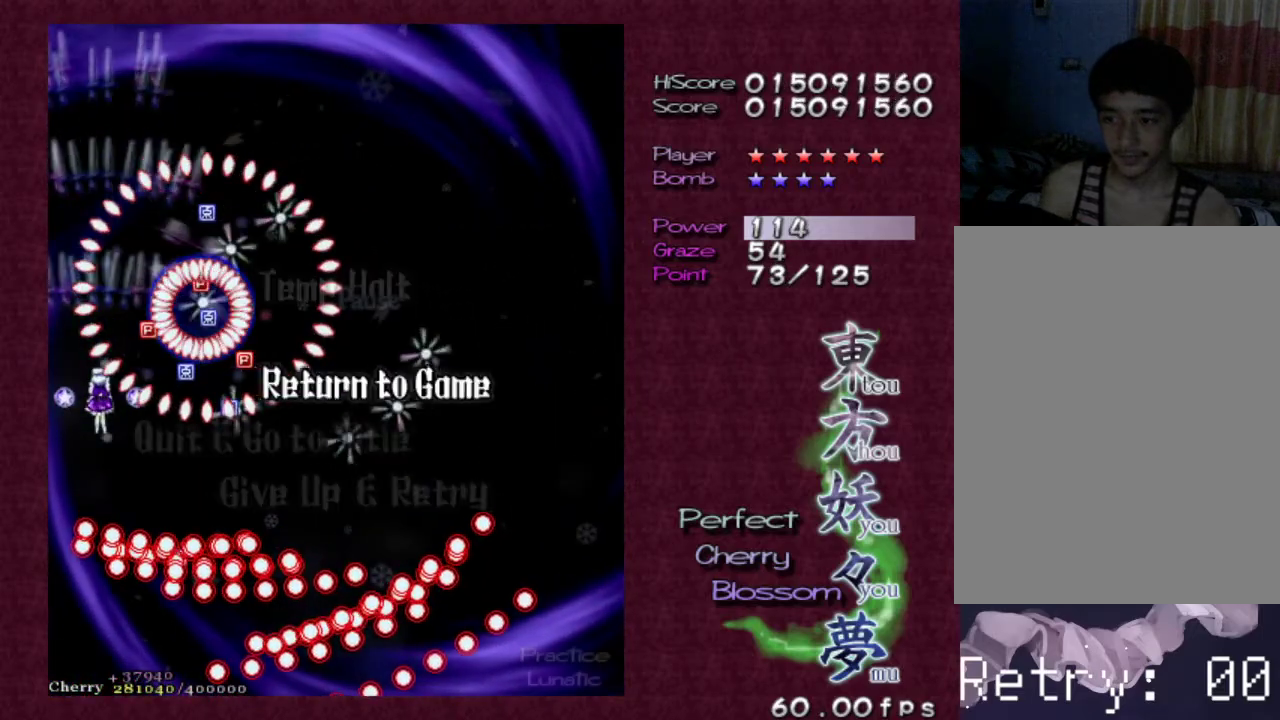
{"keys": [], "events": [[183, "escape", "up"]]}
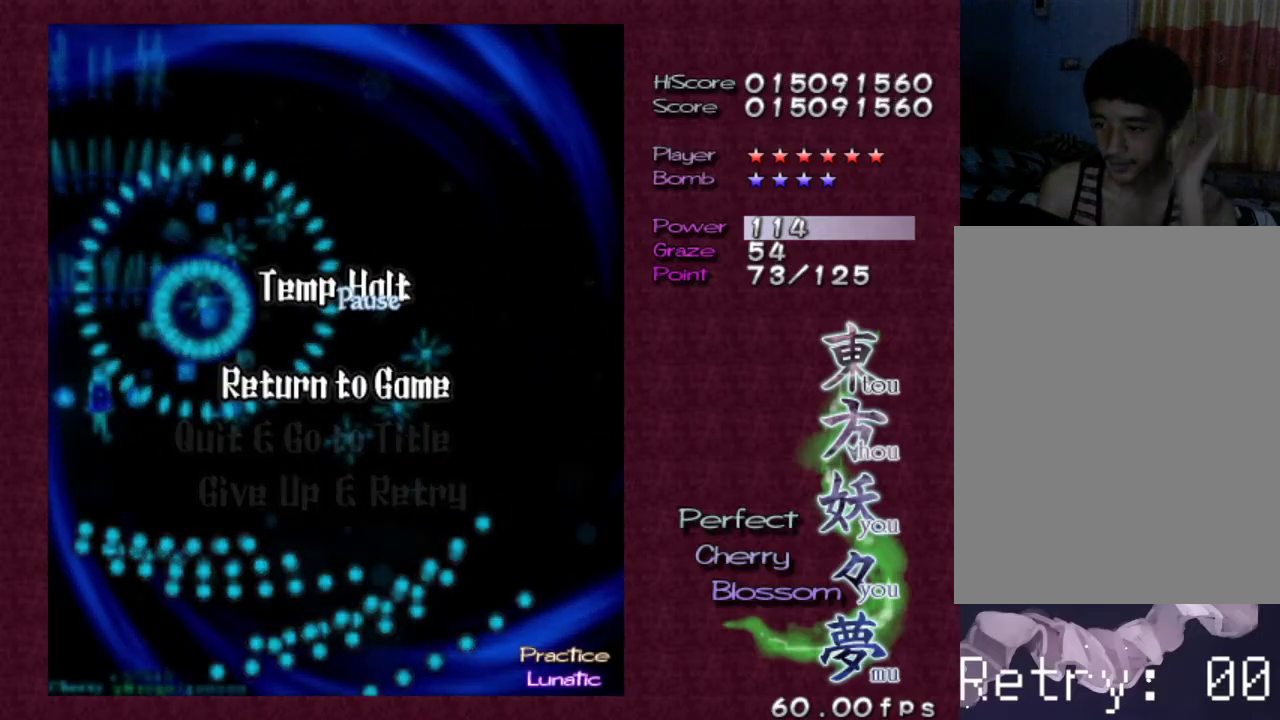
{"keys": [], "events": [[100, "up", "down"], [200, "up", "up"]]}
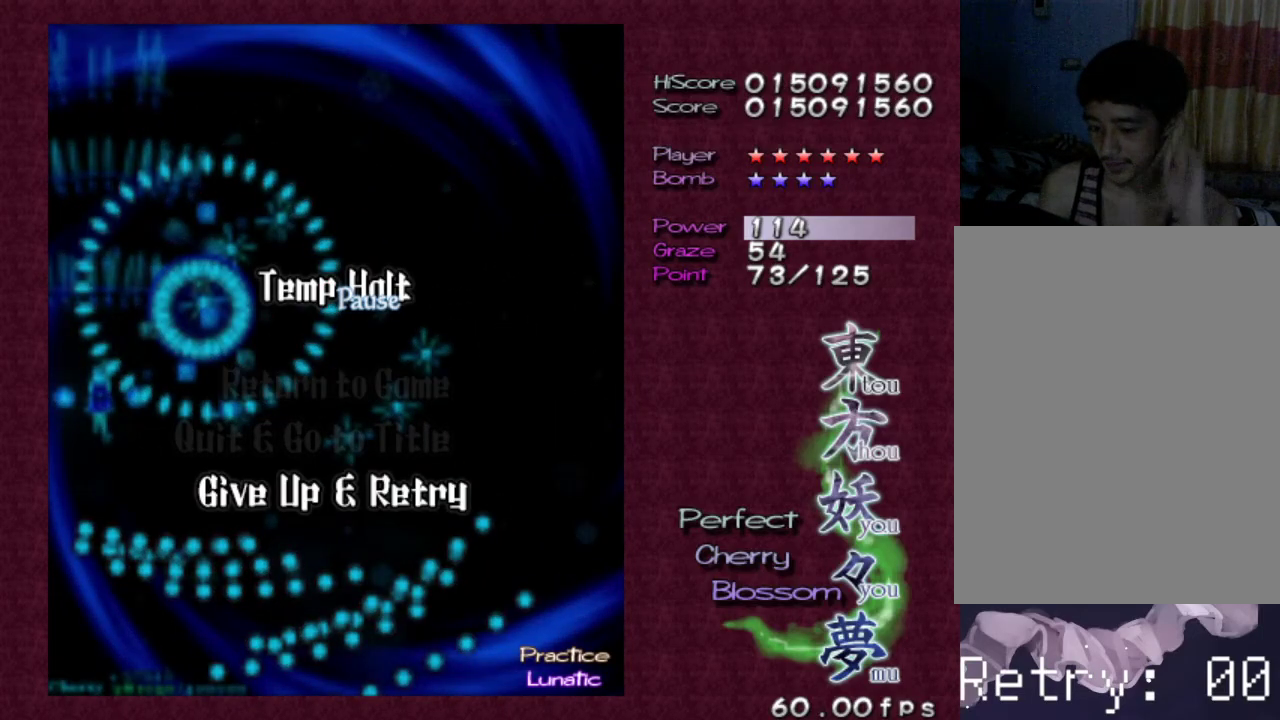
{"keys": ["z"], "events": [[450, "z", "down"]]}
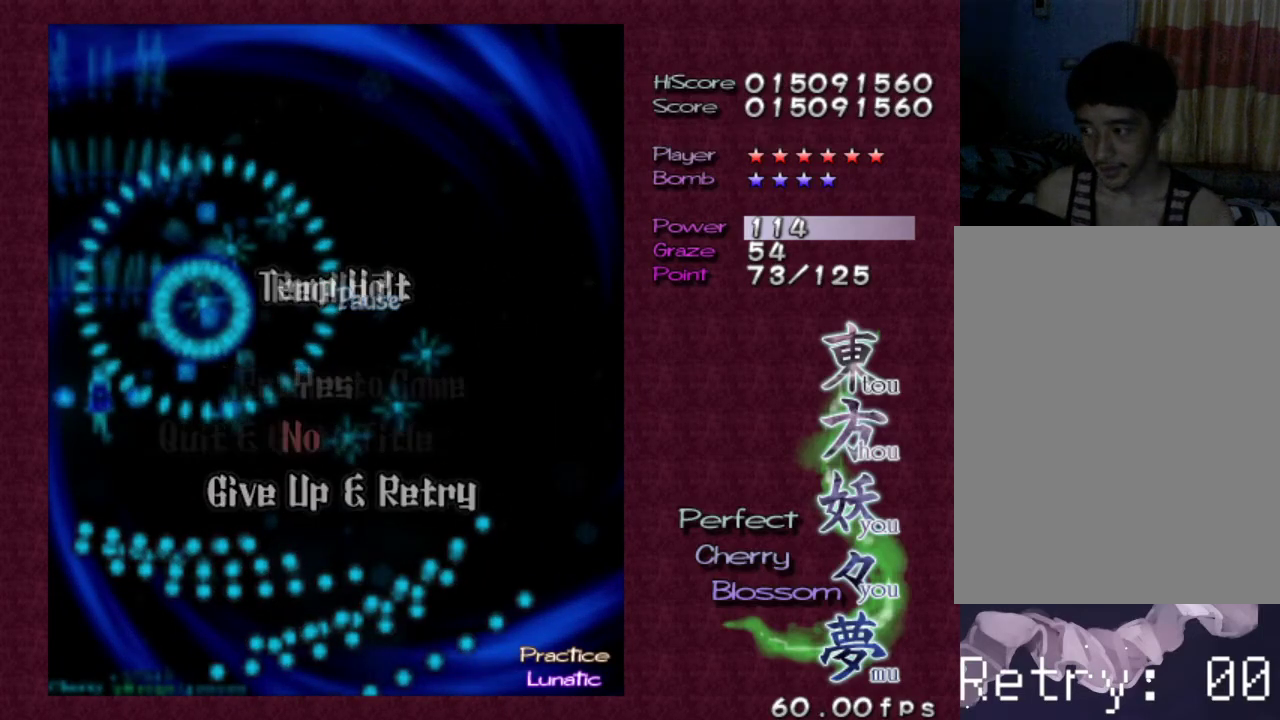
{"keys": [], "events": [[33, "z", "up"]]}
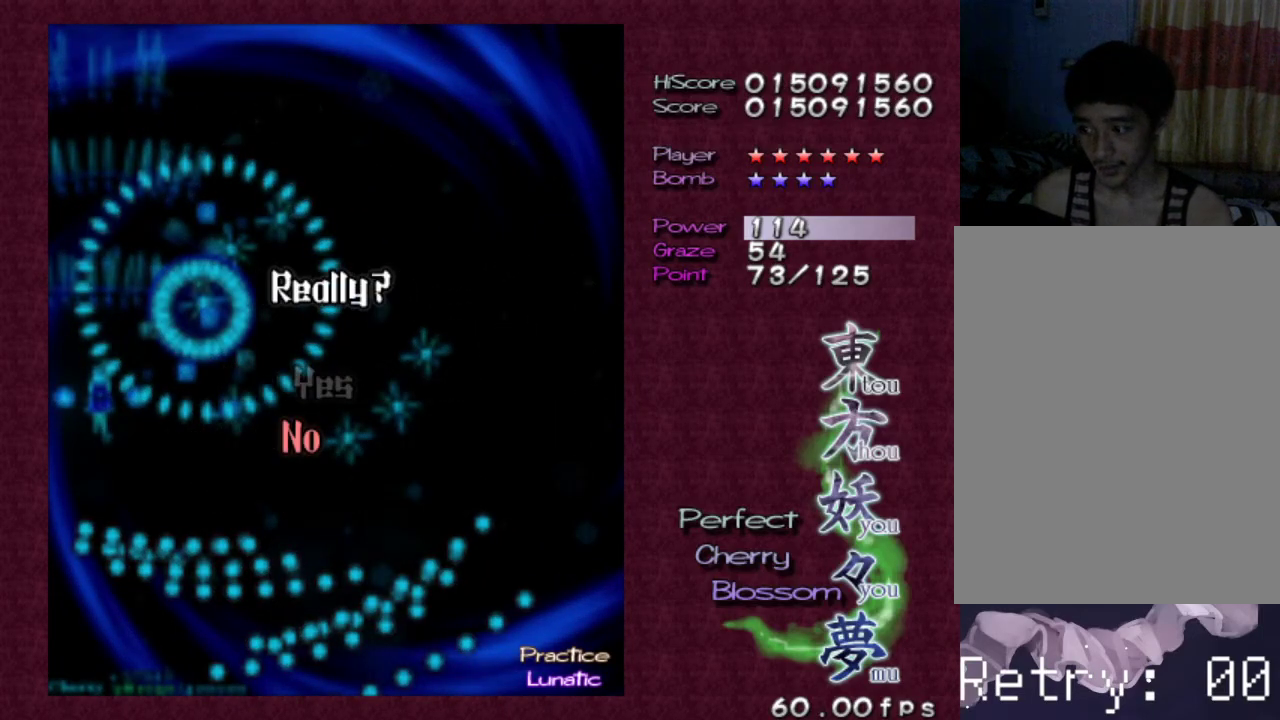
{"keys": [], "events": [[200, "up", "down"], [283, "up", "up"], [283, "z", "down"], [483, "z", "up"]]}
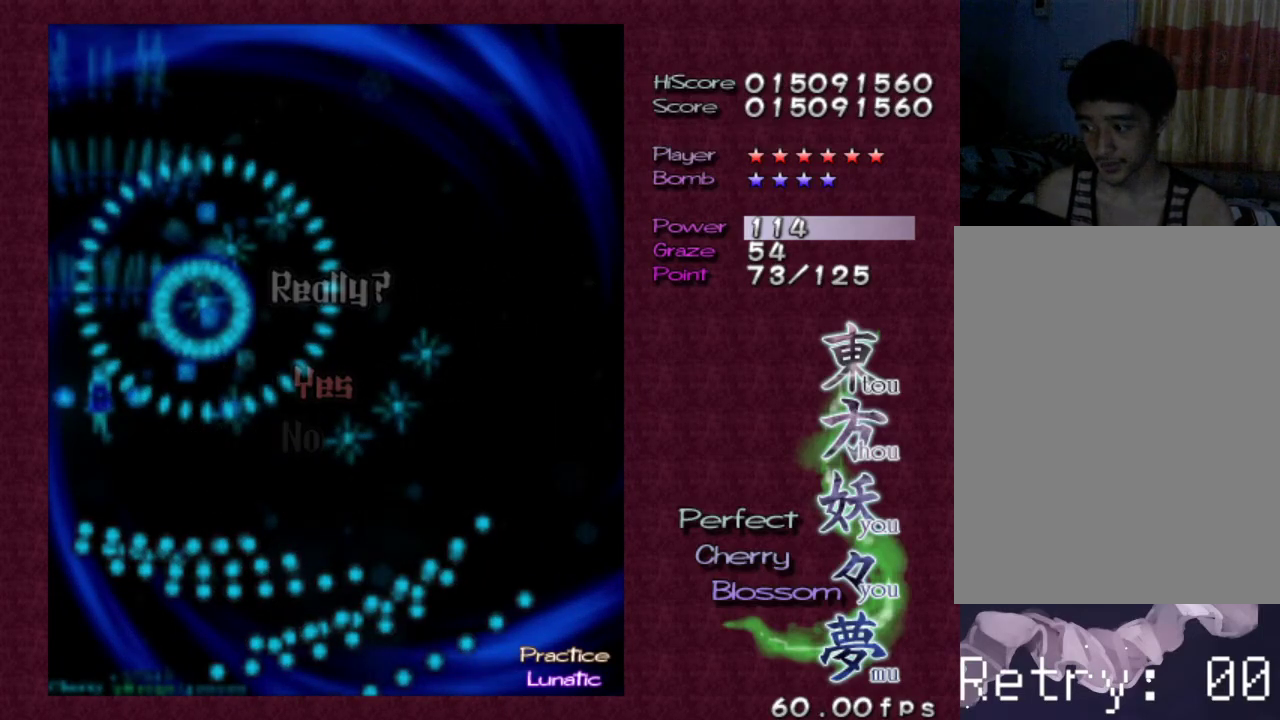
{"keys": [], "events": []}
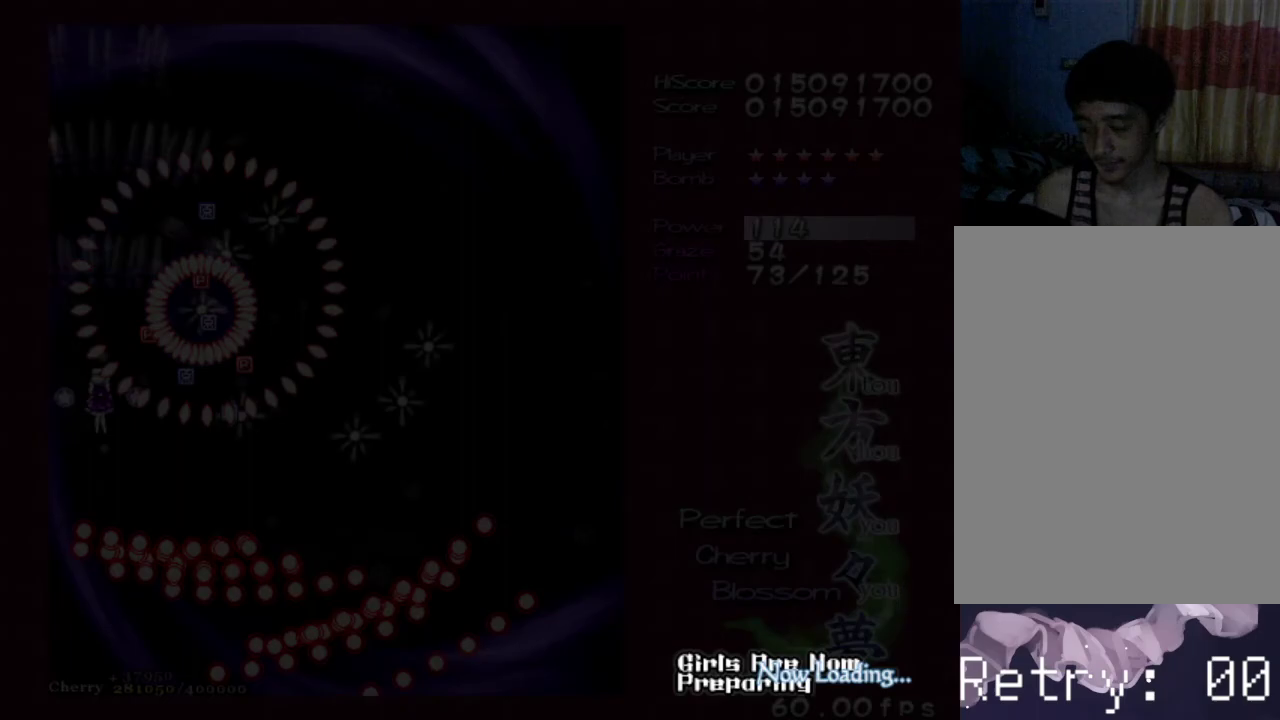
{"keys": ["z"], "events": [[133, "z", "down"]]}